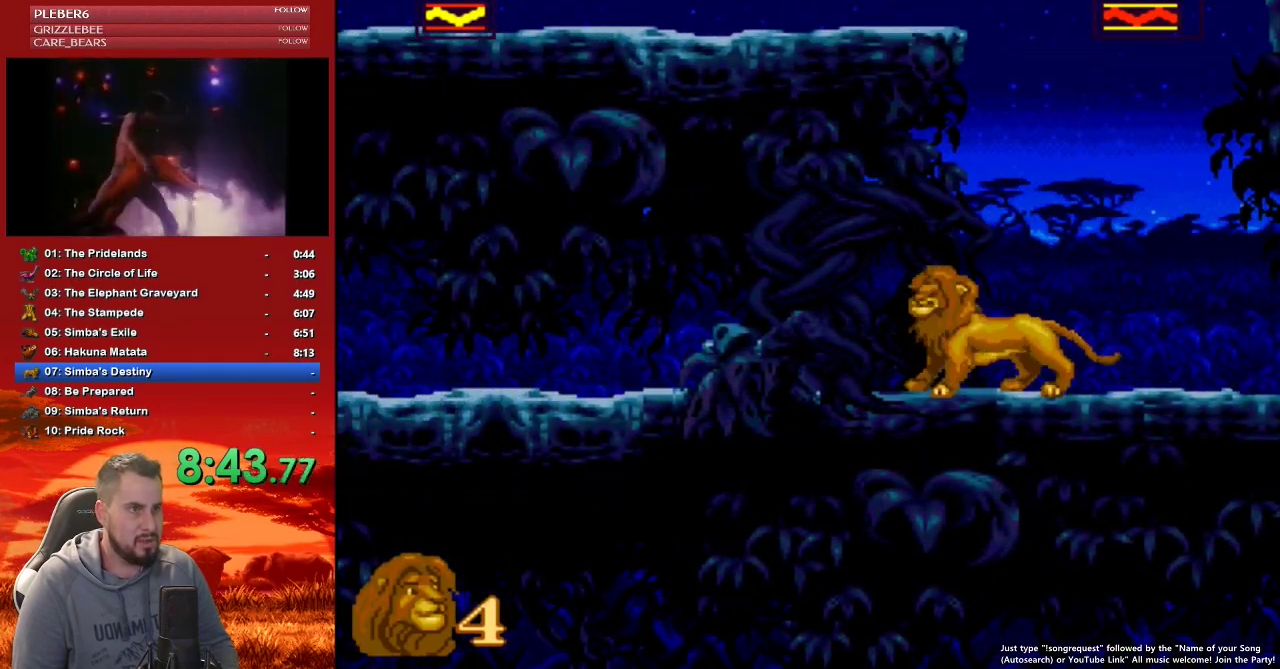
Gameplay with a controller (Nintendo layout); each line is a JSON object with the inputs held at the frame after it. "events" lists button and stick changes between this image and that frame as [ms after this image, input, new state], when the widget could be followed in between. Not read: L3 R3.
{"buttons": ["X", "DPAD_LEFT"], "events": [[450, "X", "down"]]}
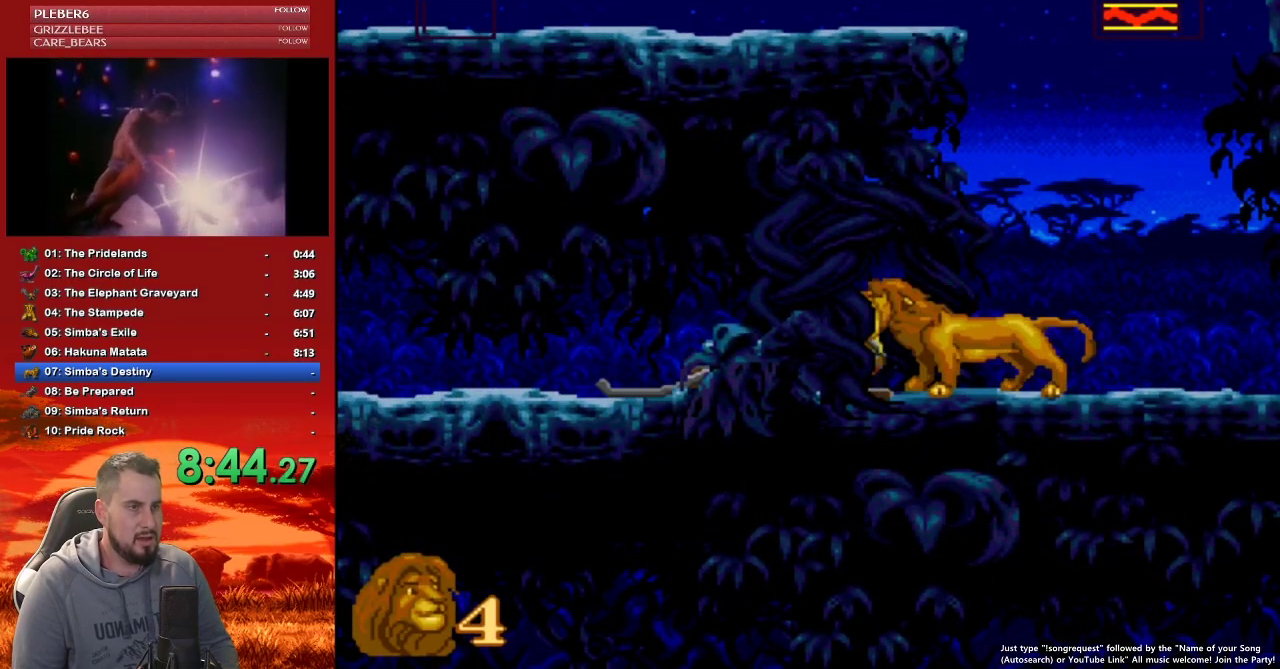
{"buttons": ["X"], "events": [[50, "X", "up"], [150, "X", "down"], [233, "X", "up"], [317, "DPAD_LEFT", "up"], [317, "X", "down"]]}
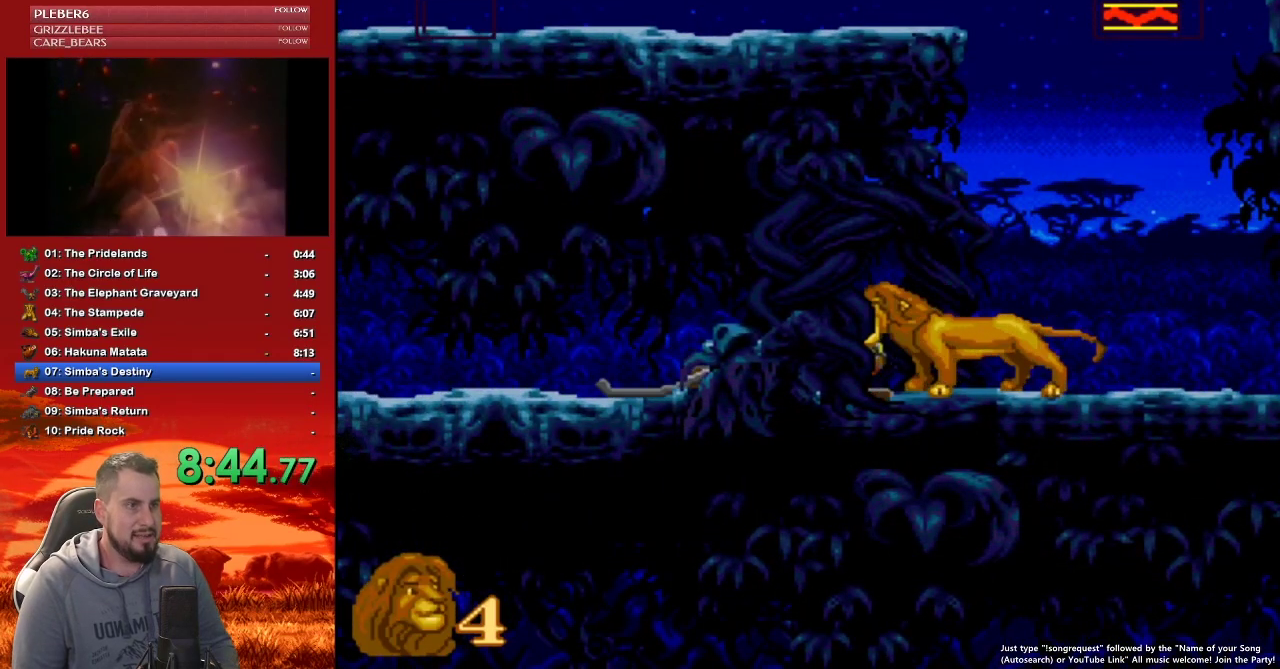
{"buttons": ["X"], "events": [[50, "X", "up"], [83, "DPAD_LEFT", "down"], [117, "X", "down"], [233, "X", "up"], [283, "X", "down"], [367, "X", "up"], [433, "DPAD_LEFT", "up"], [450, "X", "down"]]}
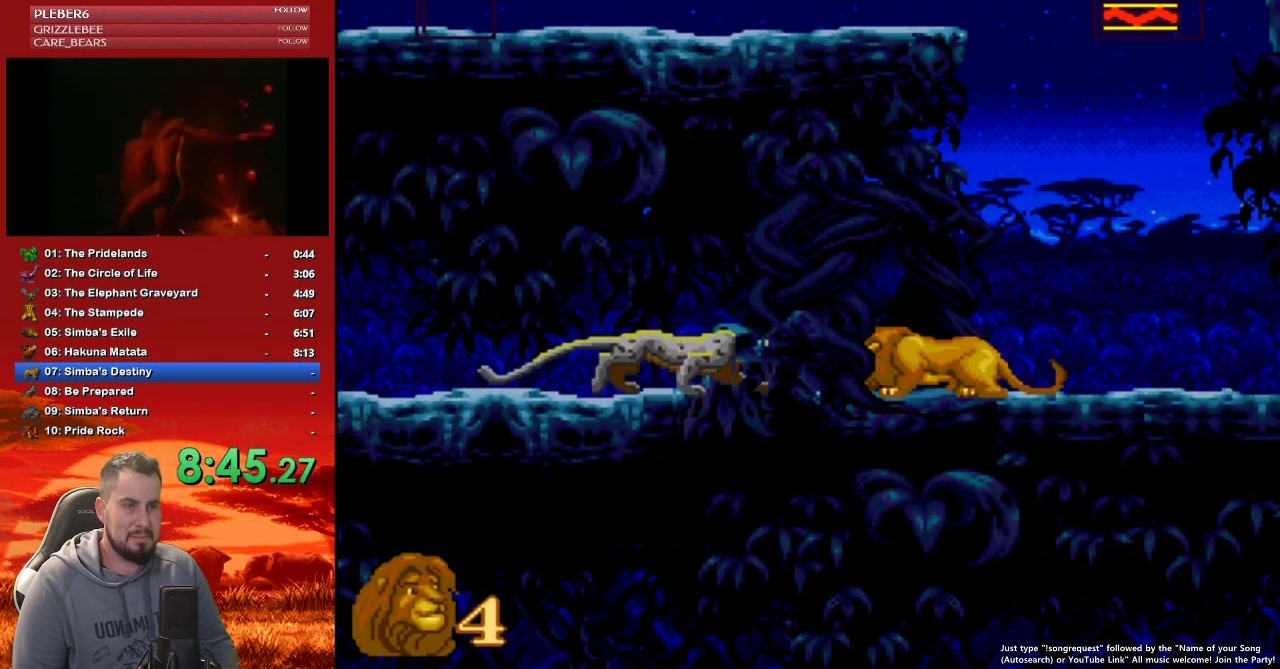
{"buttons": ["X"], "events": [[33, "X", "up"], [117, "X", "down"], [233, "X", "up"], [283, "X", "down"], [383, "X", "up"], [467, "X", "down"]]}
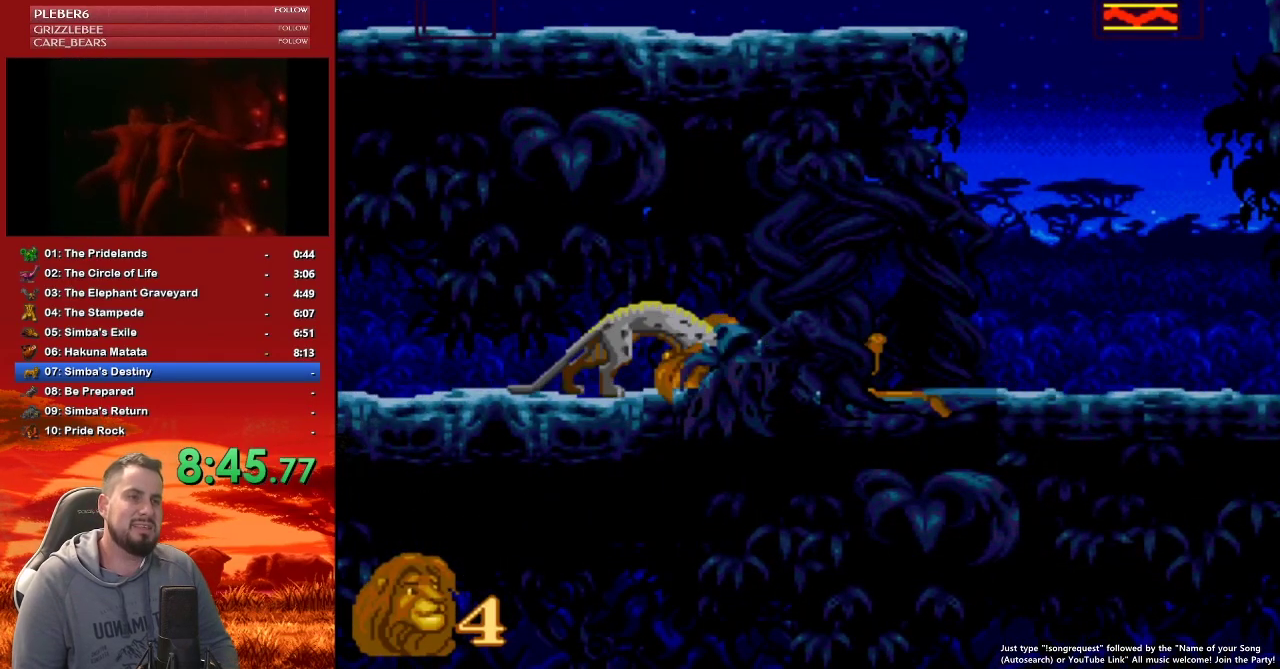
{"buttons": [], "events": [[67, "X", "up"], [167, "X", "down"], [250, "X", "up"]]}
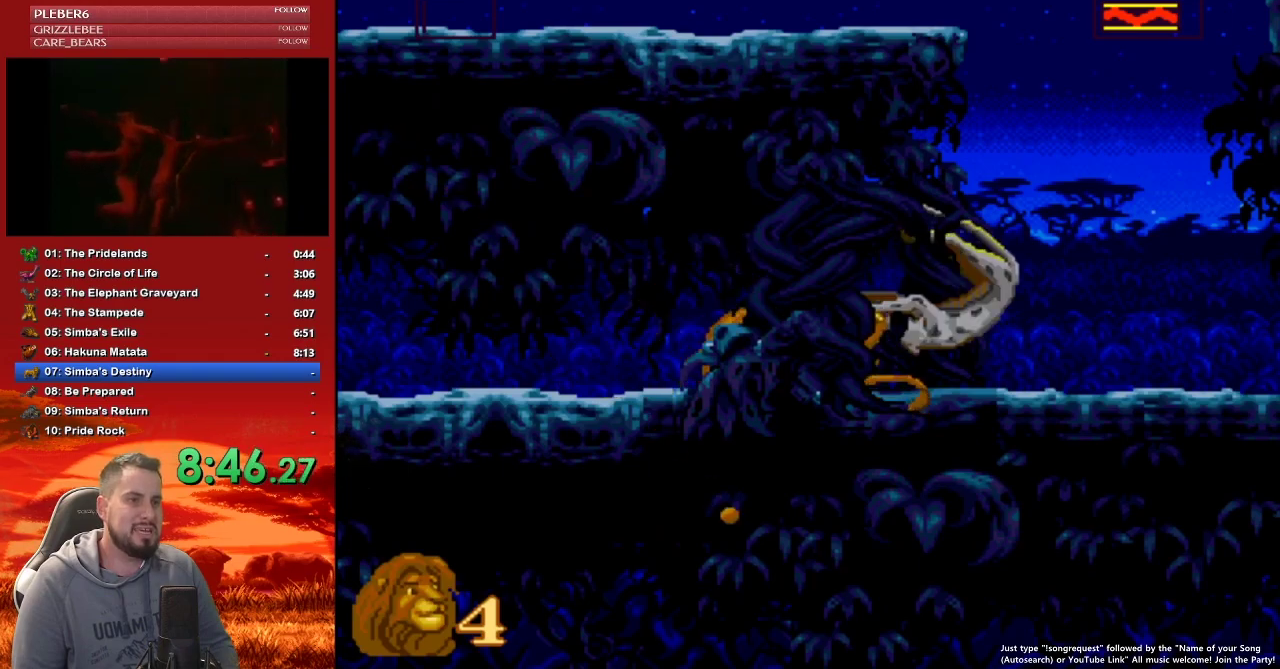
{"buttons": ["DPAD_LEFT"], "events": [[450, "DPAD_LEFT", "down"]]}
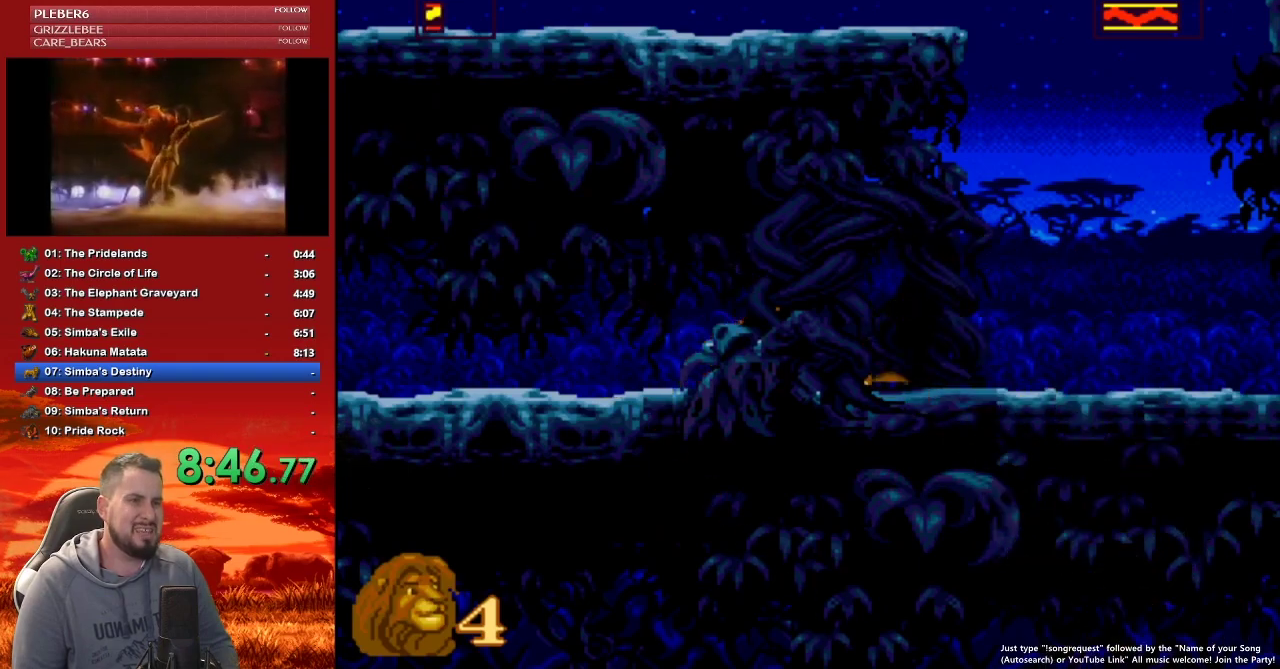
{"buttons": [], "events": [[133, "DPAD_LEFT", "up"]]}
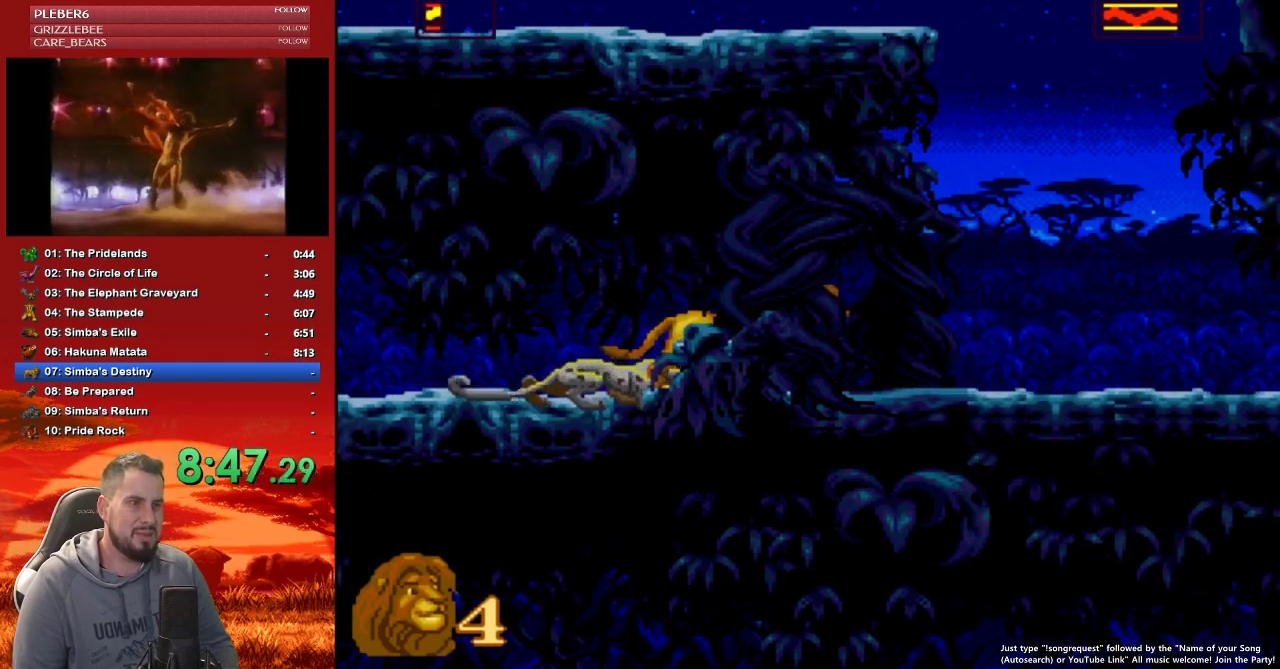
{"buttons": [], "events": []}
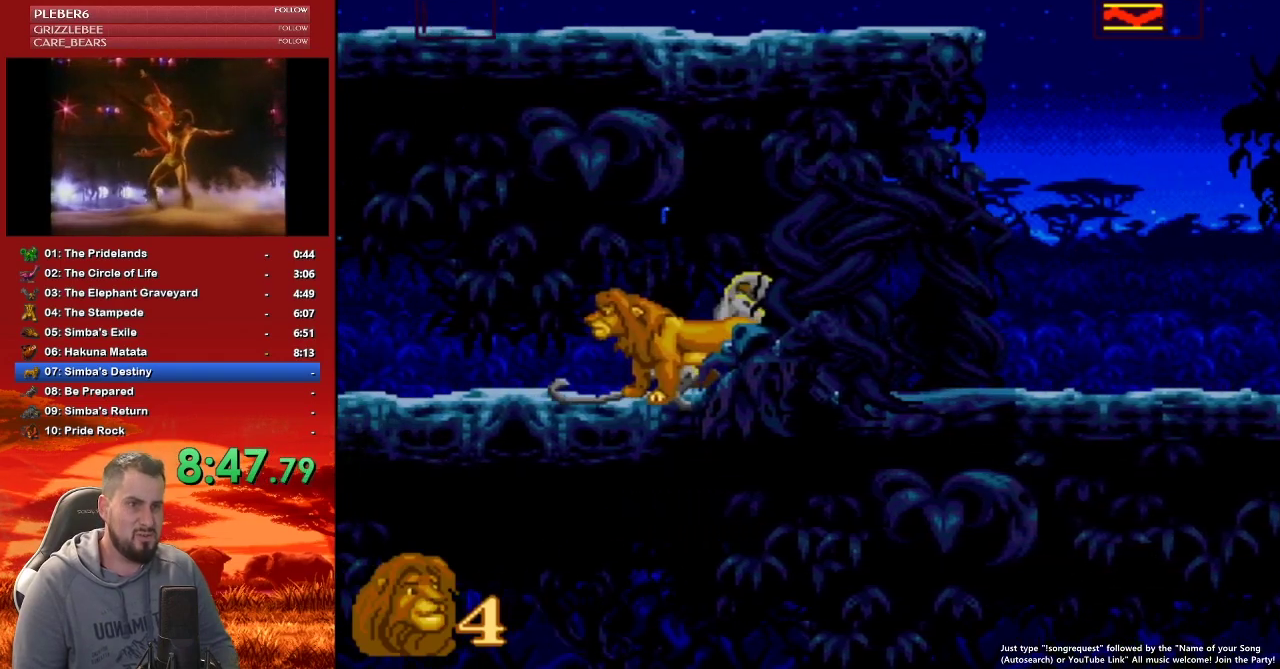
{"buttons": [], "events": [[283, "B", "down"], [417, "B", "up"]]}
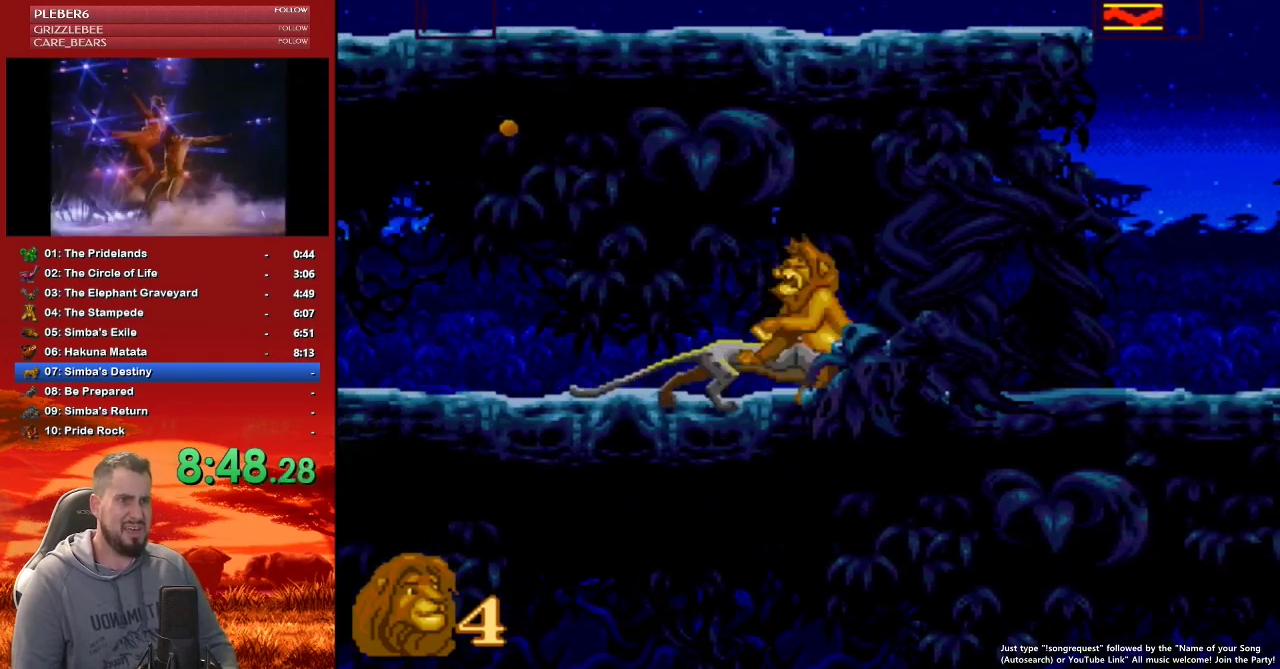
{"buttons": [], "events": [[17, "B", "down"], [117, "B", "up"], [217, "B", "down"], [417, "B", "up"]]}
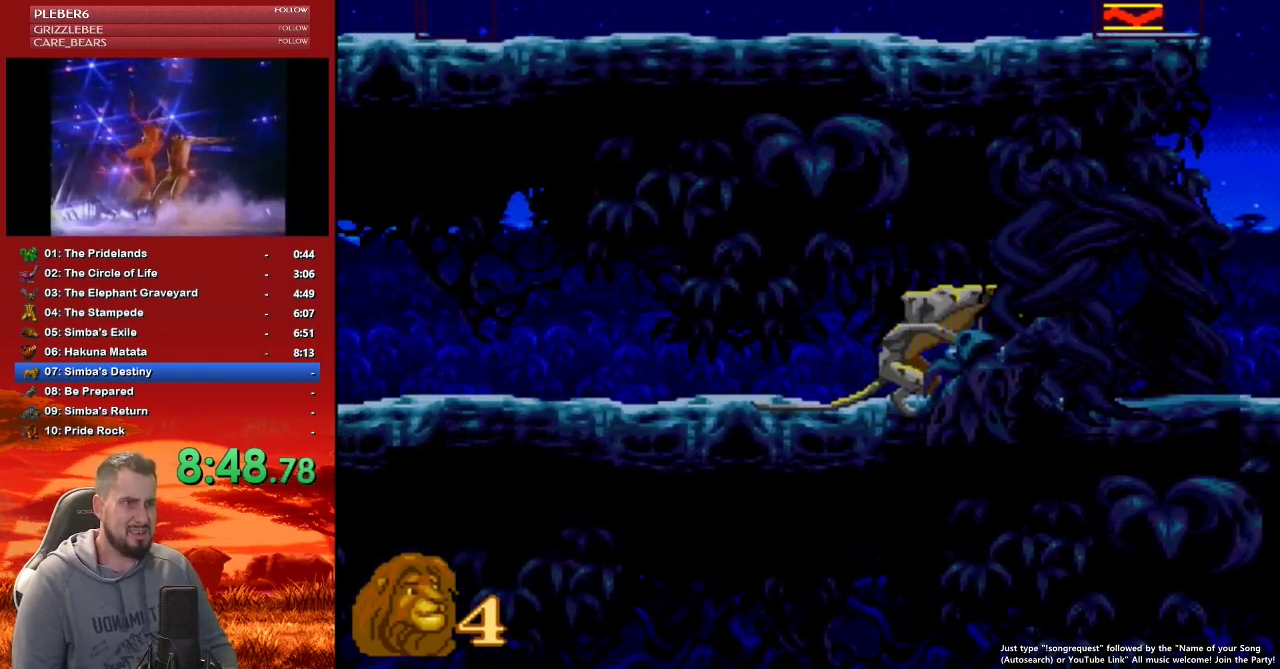
{"buttons": [], "events": [[67, "B", "down"], [200, "B", "up"]]}
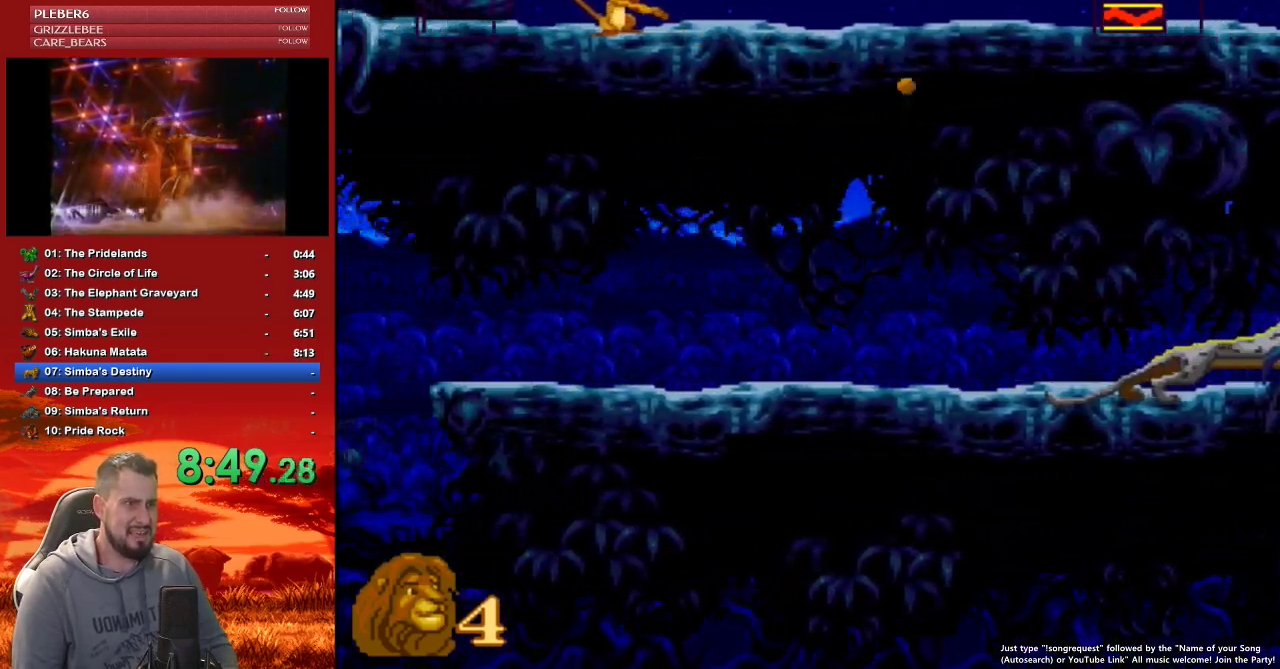
{"buttons": ["DPAD_LEFT"], "events": [[433, "DPAD_LEFT", "down"]]}
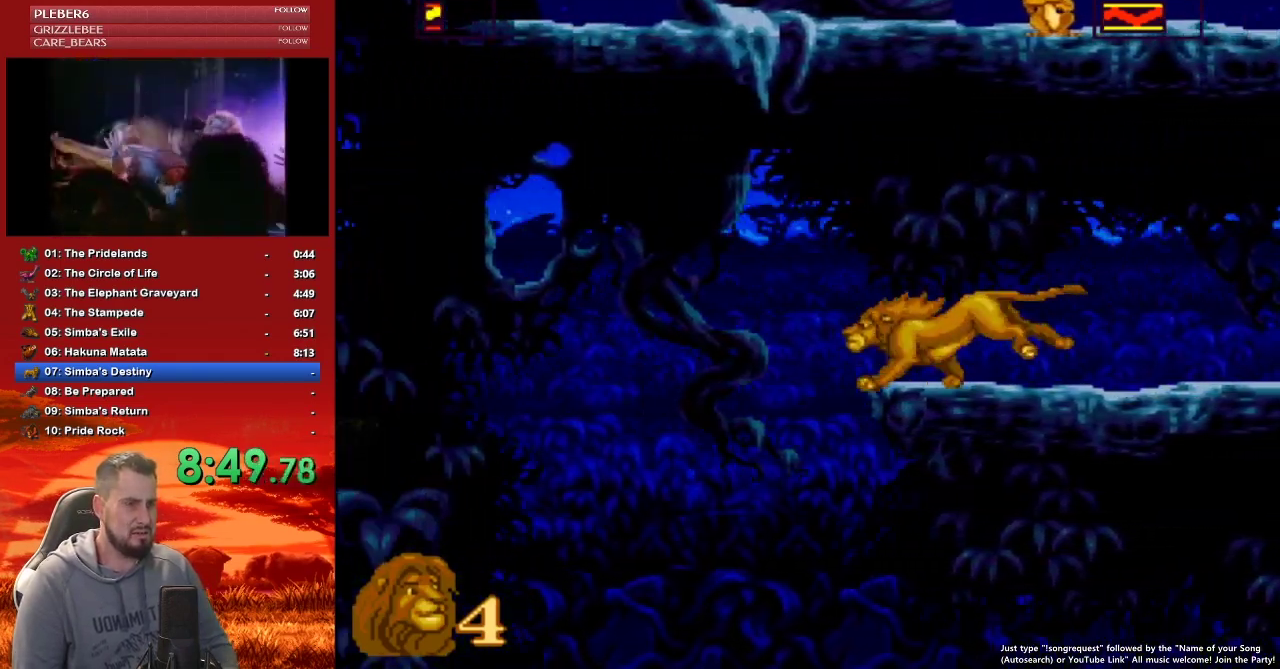
{"buttons": ["DPAD_RIGHT"], "events": [[83, "DPAD_LEFT", "up"], [300, "DPAD_RIGHT", "down"]]}
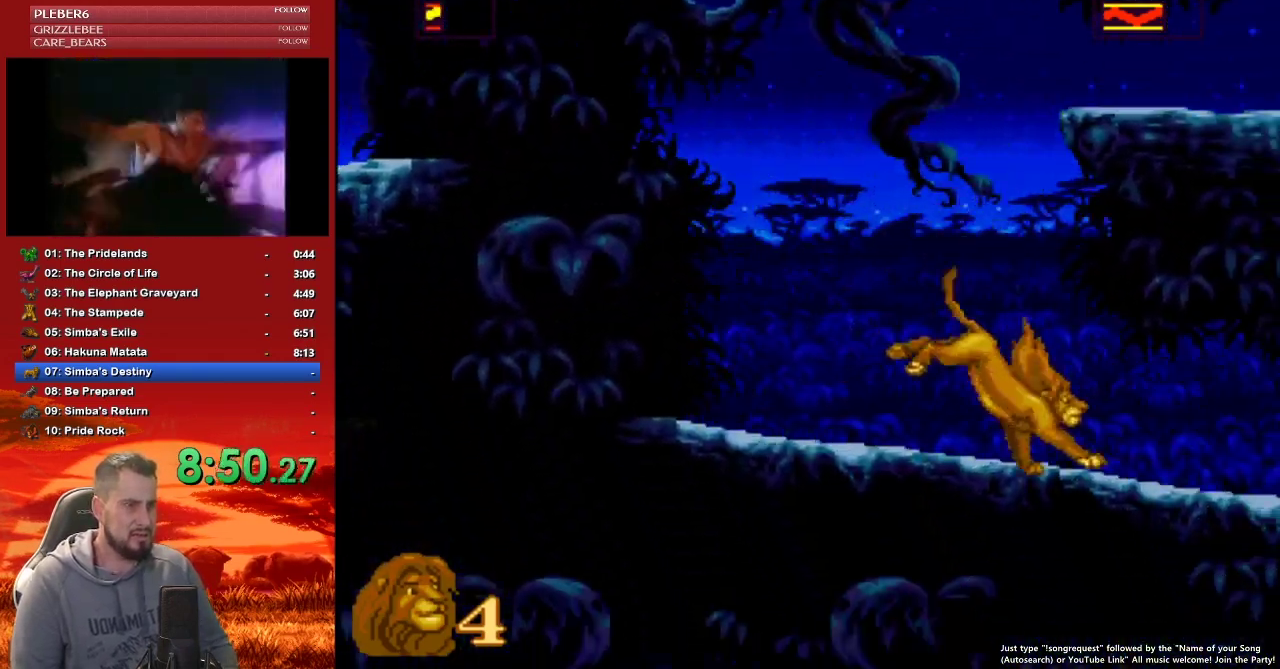
{"buttons": ["DPAD_RIGHT"], "events": []}
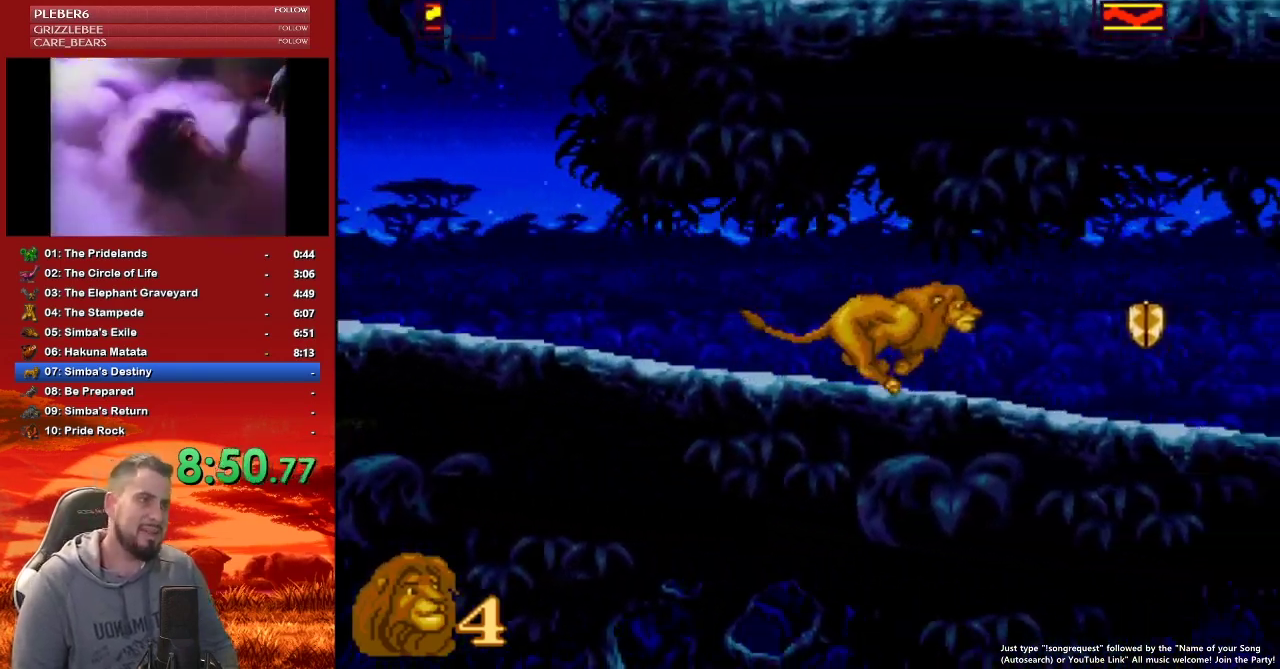
{"buttons": ["DPAD_RIGHT"], "events": []}
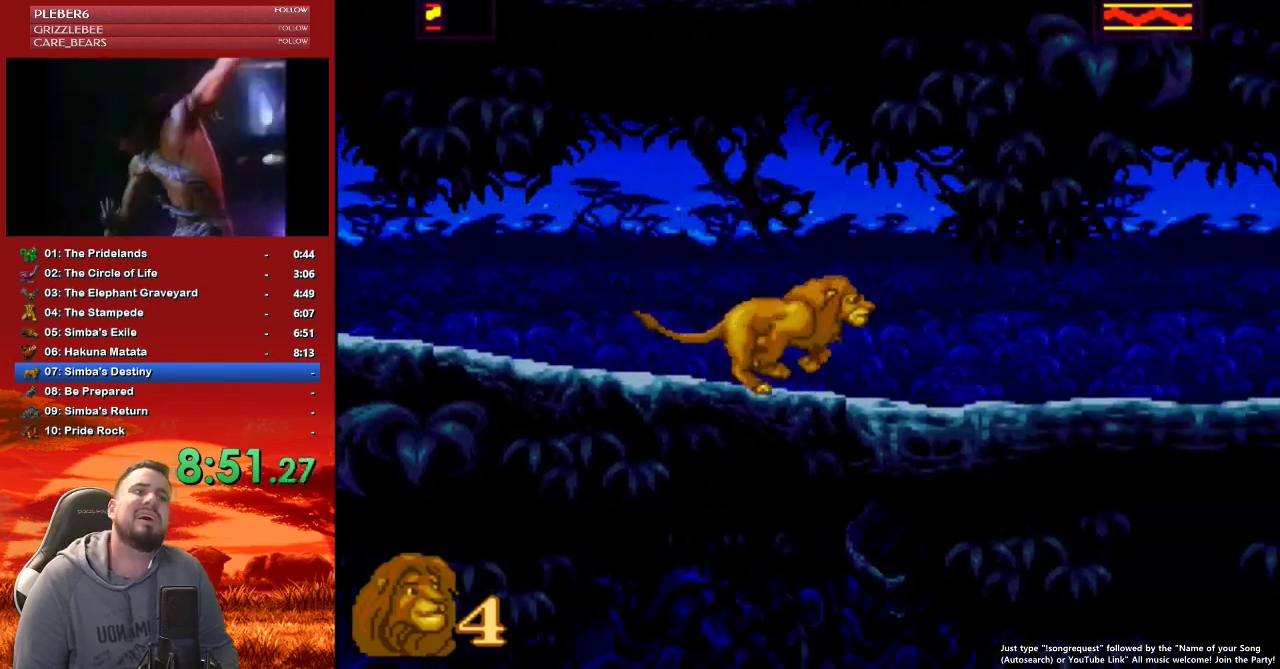
{"buttons": ["DPAD_RIGHT"], "events": []}
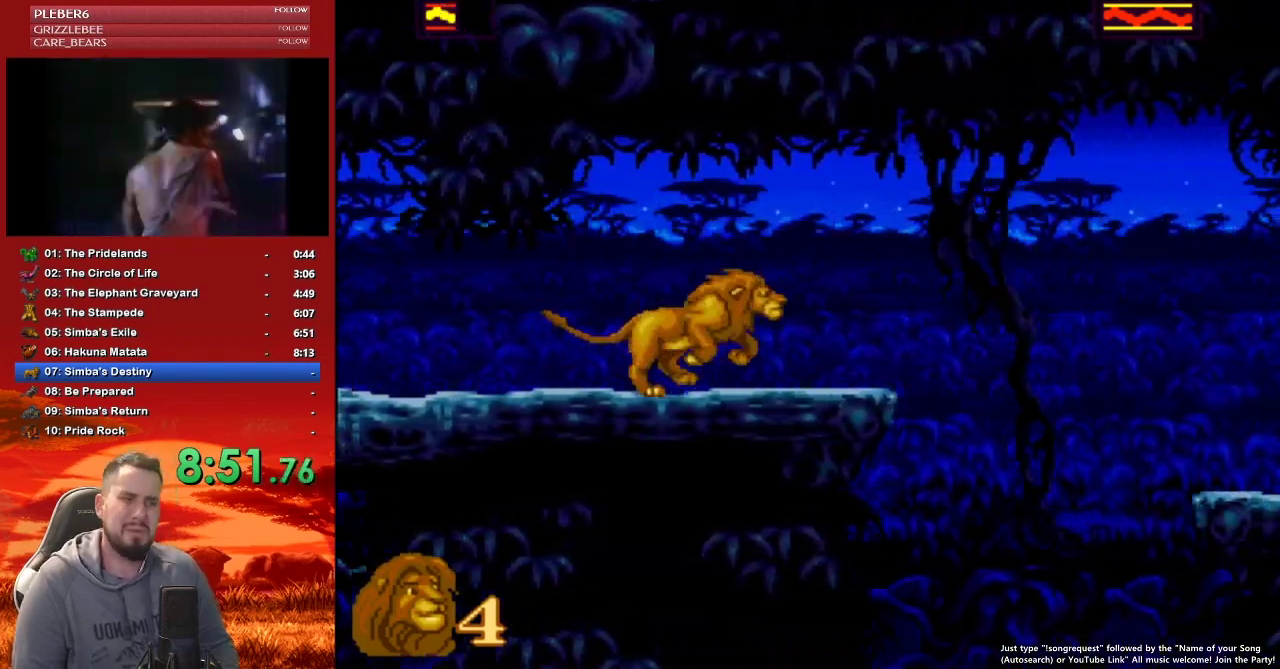
{"buttons": ["DPAD_DOWN"], "events": [[333, "DPAD_RIGHT", "up"], [383, "DPAD_DOWN", "down"]]}
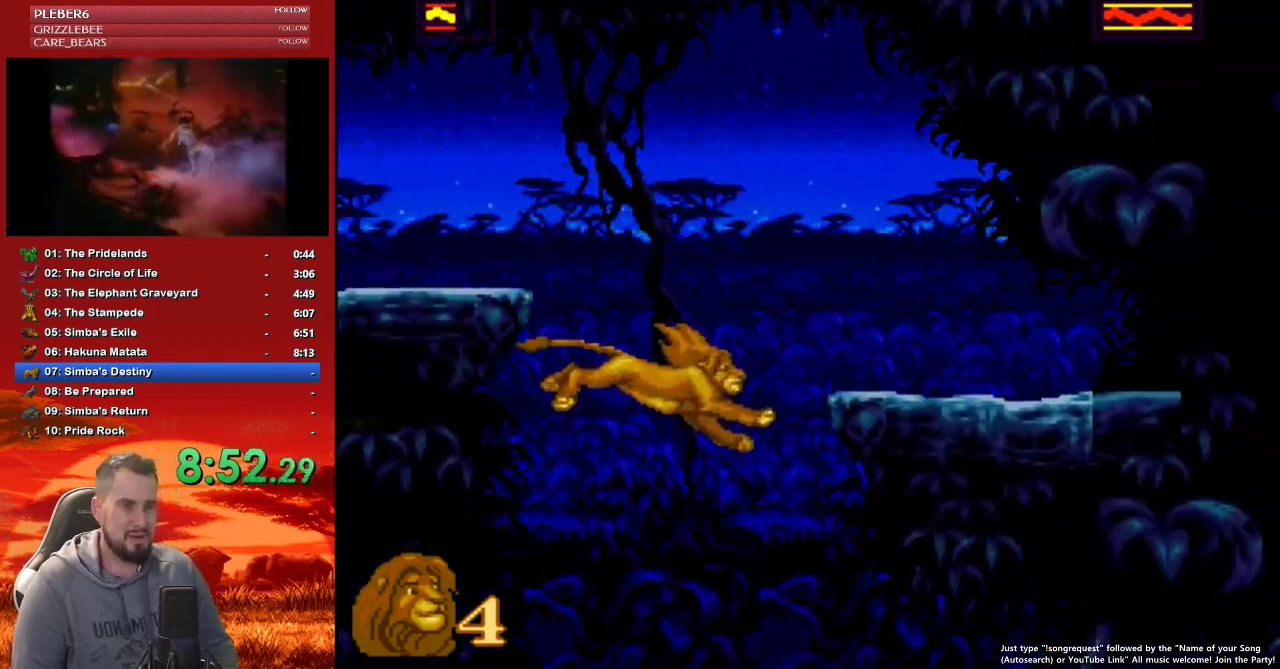
{"buttons": ["Y"], "events": [[50, "DPAD_DOWN", "up"], [67, "DPAD_RIGHT", "down"], [500, "DPAD_RIGHT", "up"], [500, "Y", "down"]]}
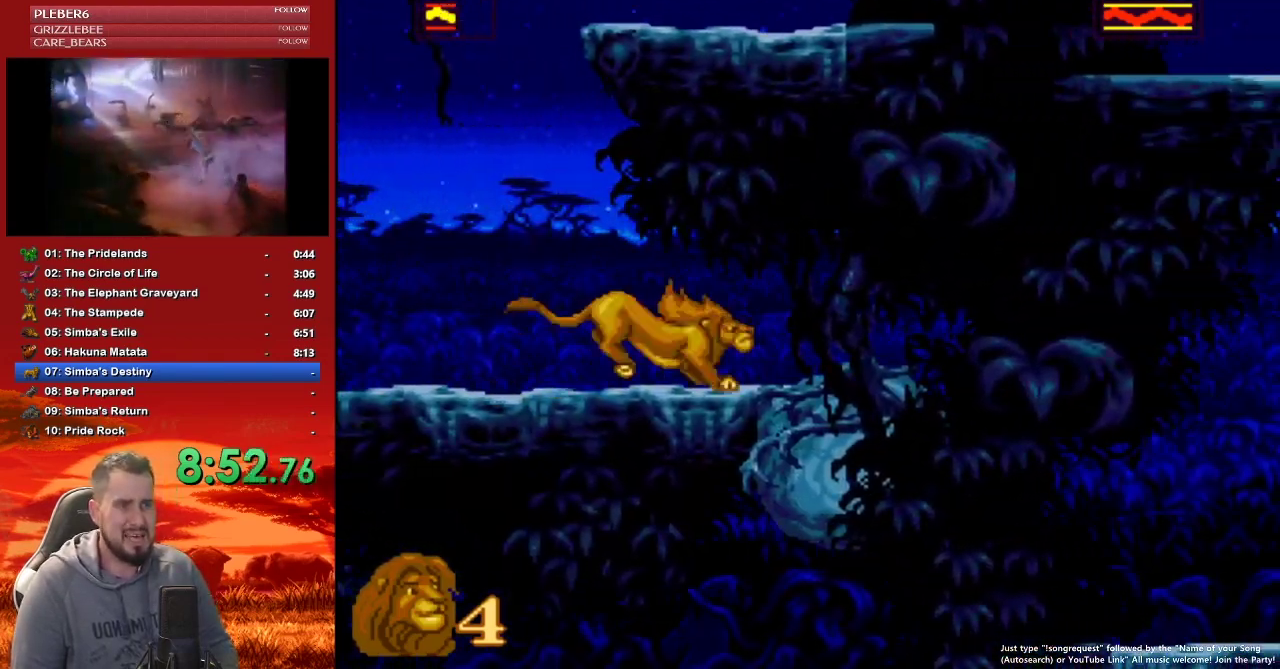
{"buttons": [], "events": [[133, "Y", "up"]]}
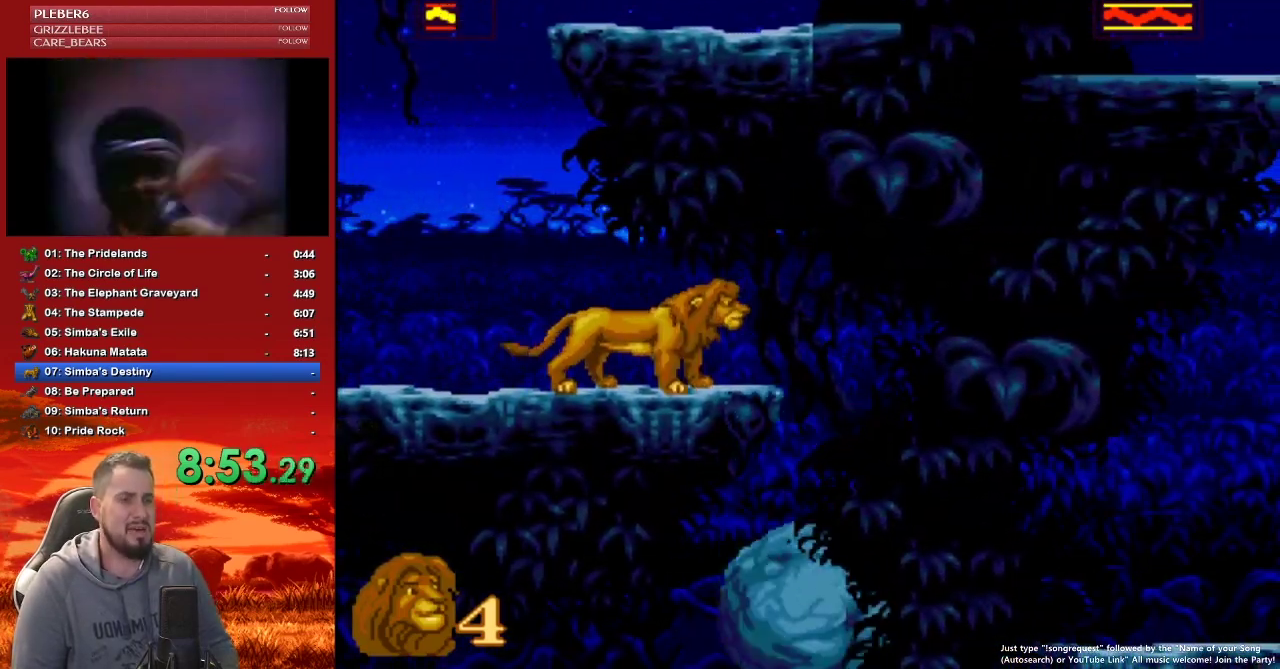
{"buttons": ["DPAD_RIGHT"], "events": [[450, "DPAD_RIGHT", "down"]]}
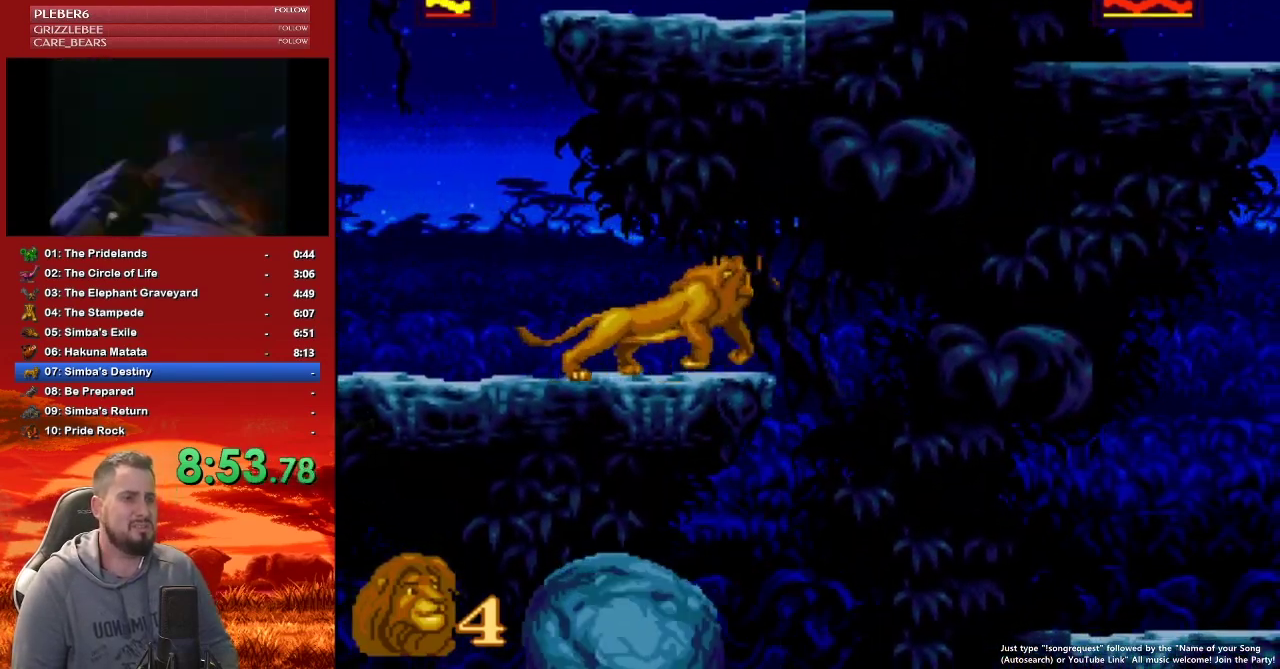
{"buttons": ["DPAD_LEFT"], "events": [[433, "DPAD_RIGHT", "up"], [467, "DPAD_LEFT", "down"]]}
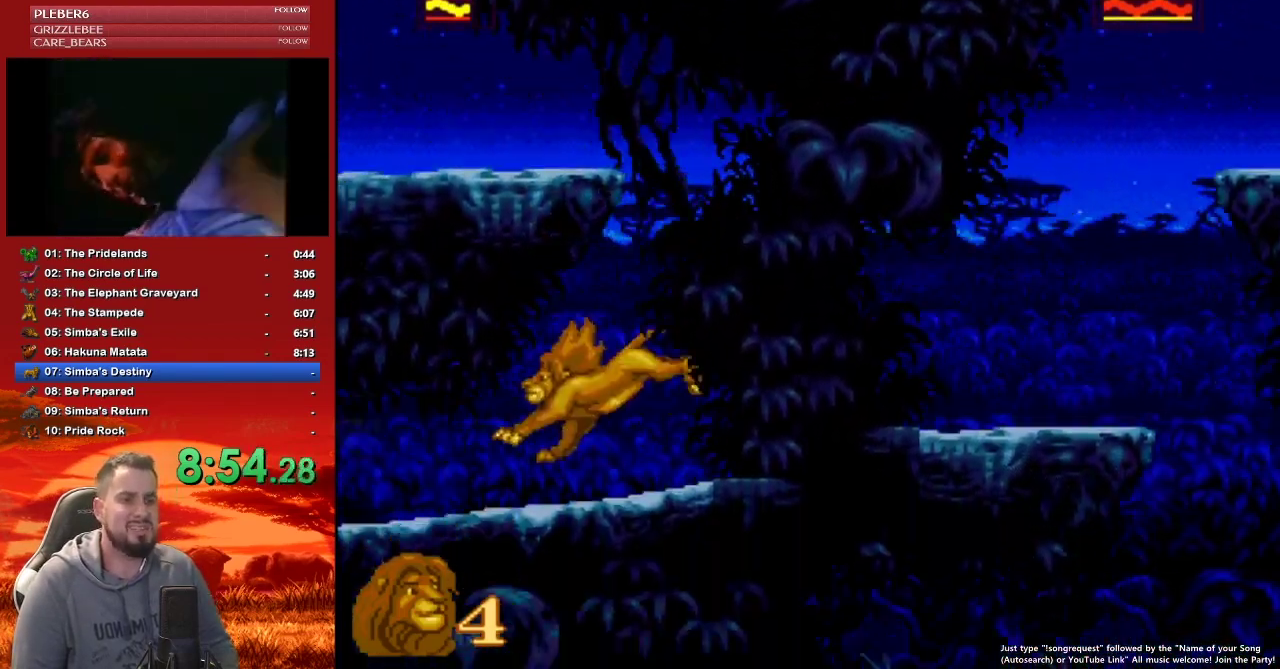
{"buttons": ["DPAD_LEFT"], "events": []}
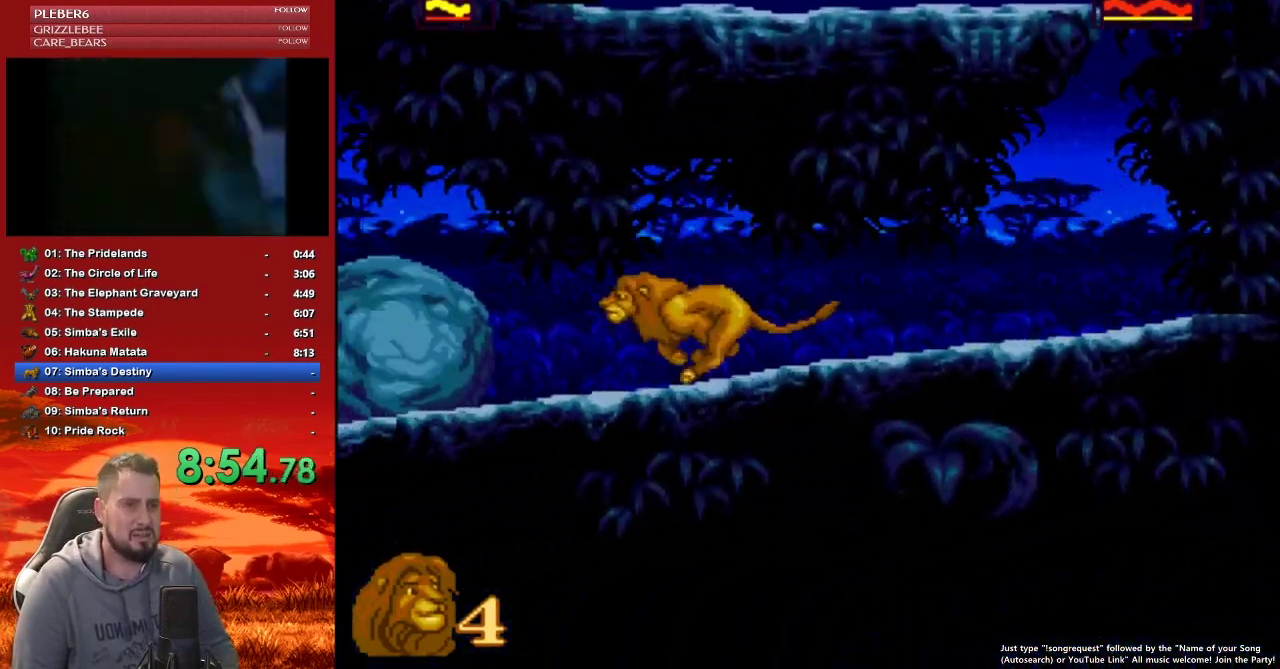
{"buttons": ["B", "DPAD_LEFT"], "events": [[317, "B", "down"]]}
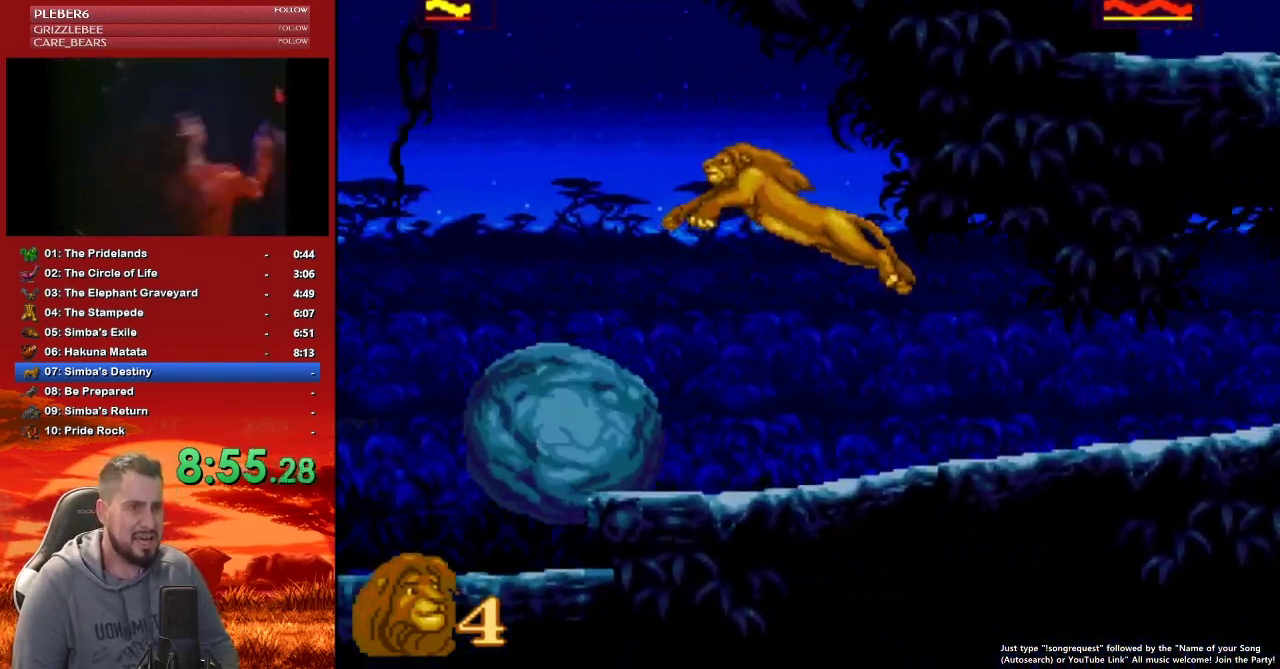
{"buttons": ["DPAD_LEFT"], "events": [[467, "B", "up"]]}
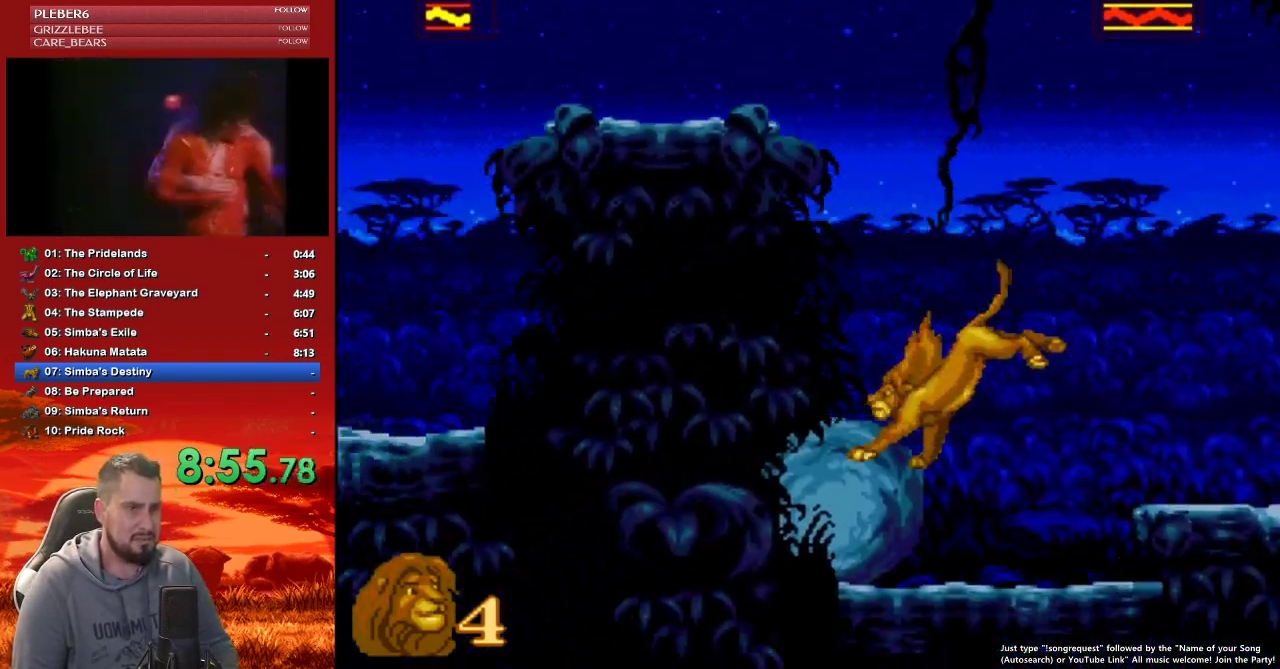
{"buttons": ["B", "DPAD_LEFT"], "events": [[117, "B", "down"], [383, "DPAD_LEFT", "up"], [417, "B", "up"], [433, "DPAD_LEFT", "down"], [500, "B", "down"]]}
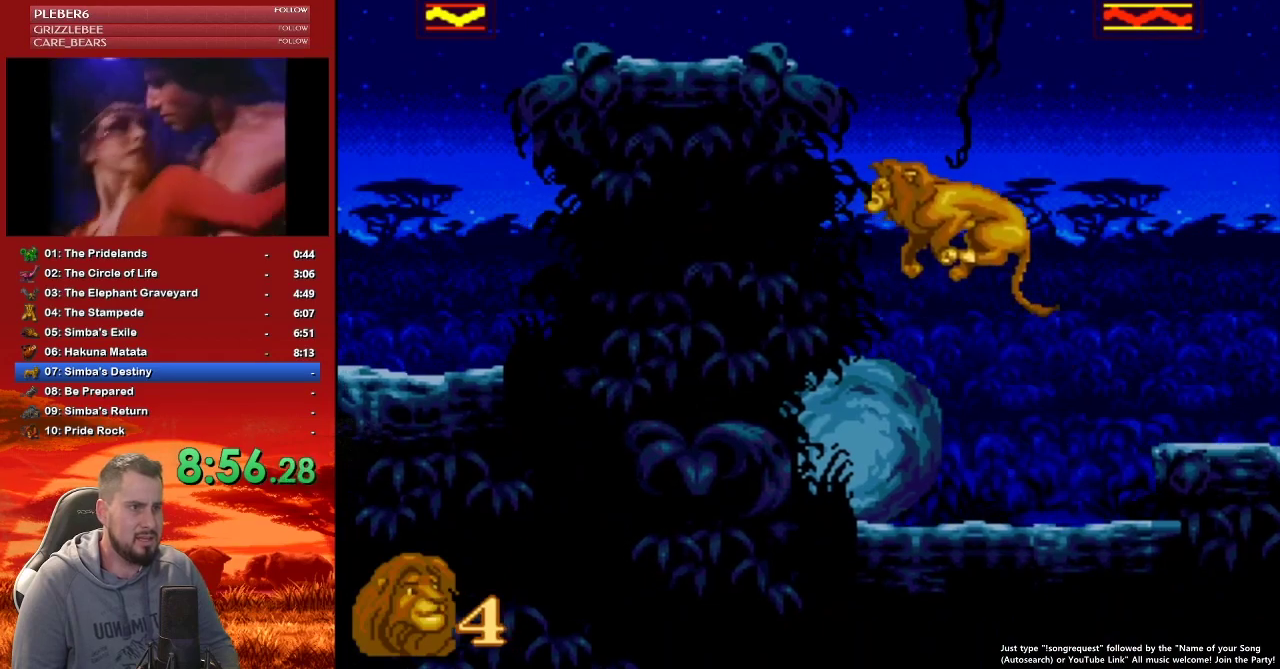
{"buttons": ["B"], "events": [[183, "B", "up"], [233, "DPAD_LEFT", "up"], [467, "B", "down"]]}
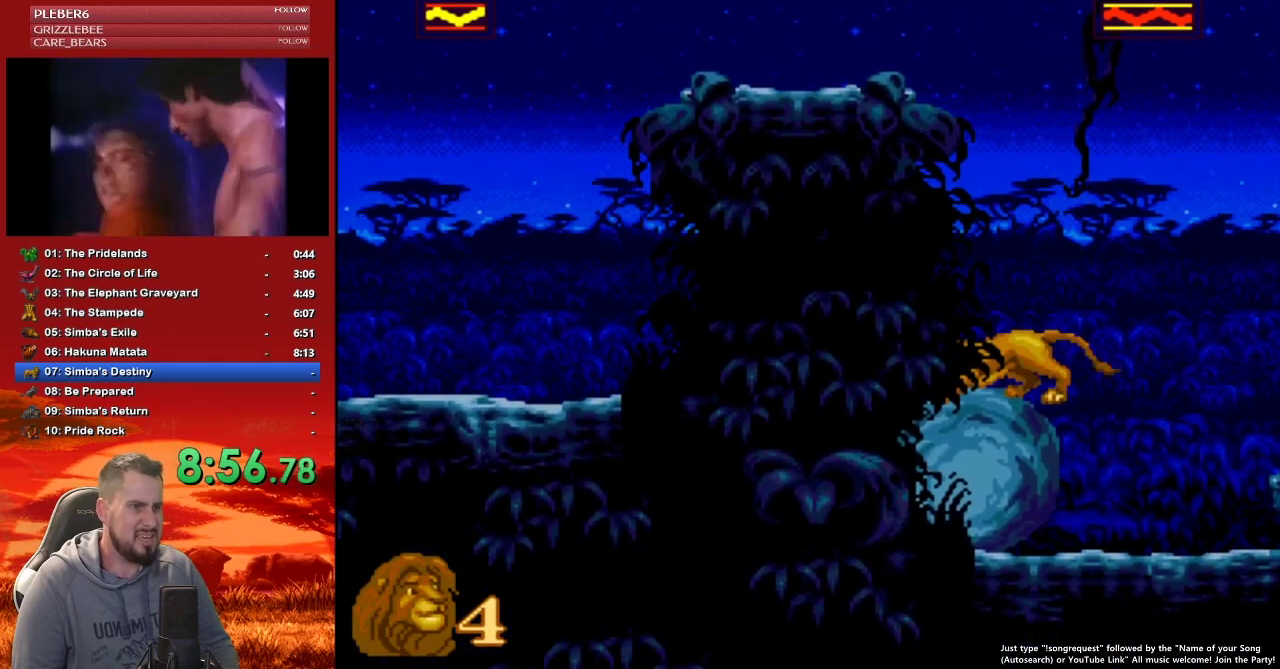
{"buttons": ["B", "Y", "DPAD_LEFT"], "events": [[217, "DPAD_LEFT", "down"], [300, "Y", "down"]]}
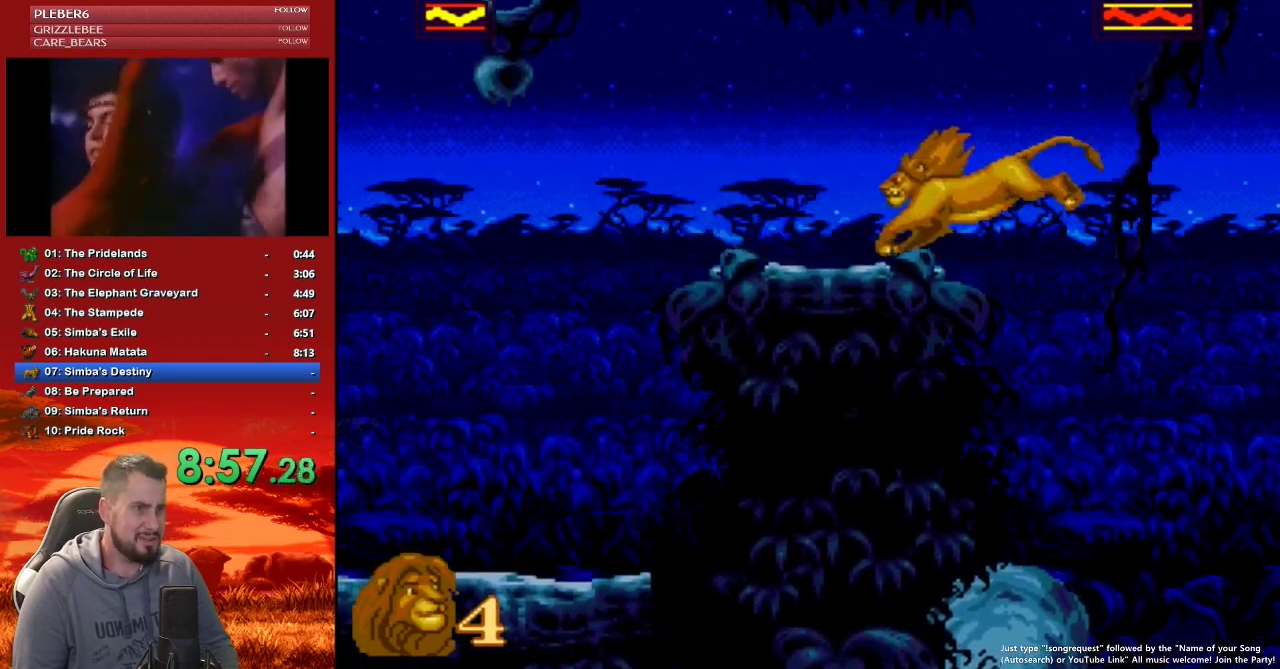
{"buttons": ["DPAD_LEFT"], "events": [[33, "DPAD_LEFT", "up"], [117, "Y", "up"], [167, "B", "up"], [450, "DPAD_LEFT", "down"]]}
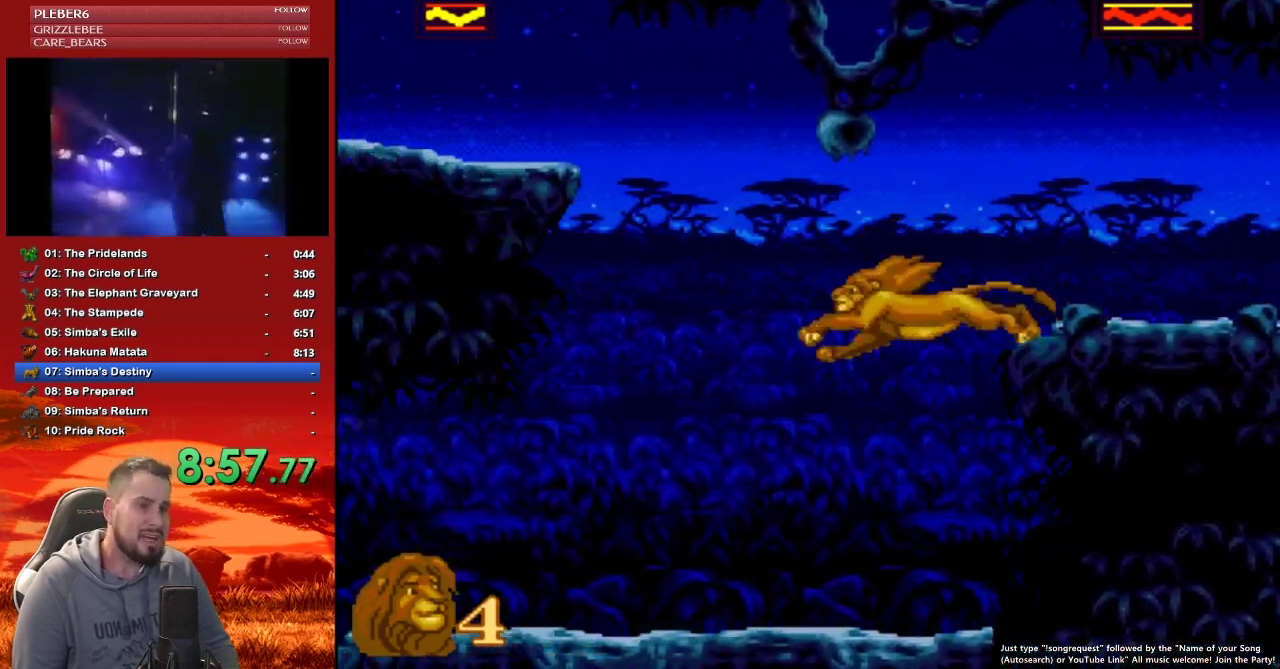
{"buttons": ["DPAD_LEFT"], "events": []}